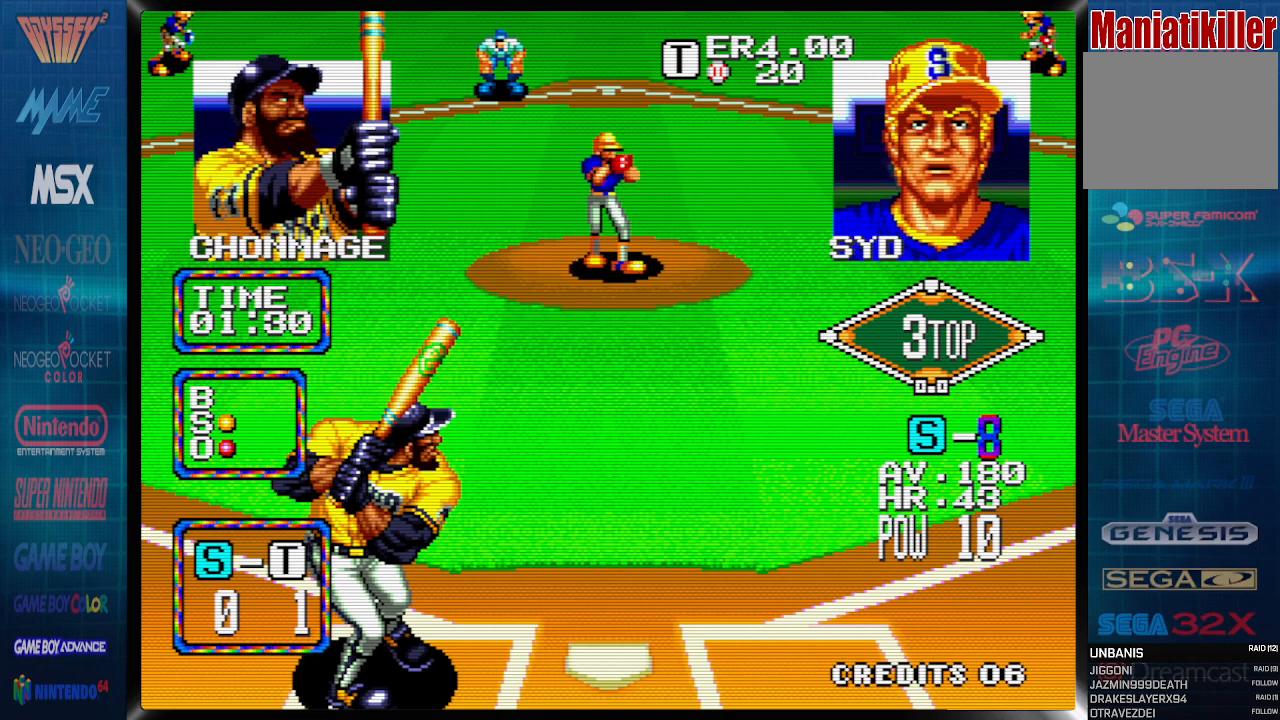
Gameplay with a controller (PlayStation layout); each line is a JSON object with the inputs held at the frame after it. "events" lists button and stick changes between this image and that frame as [ms after this image, input, new state], when the widget could be followed in between. Not read: left_stick right_stick.
{"buttons": [], "events": []}
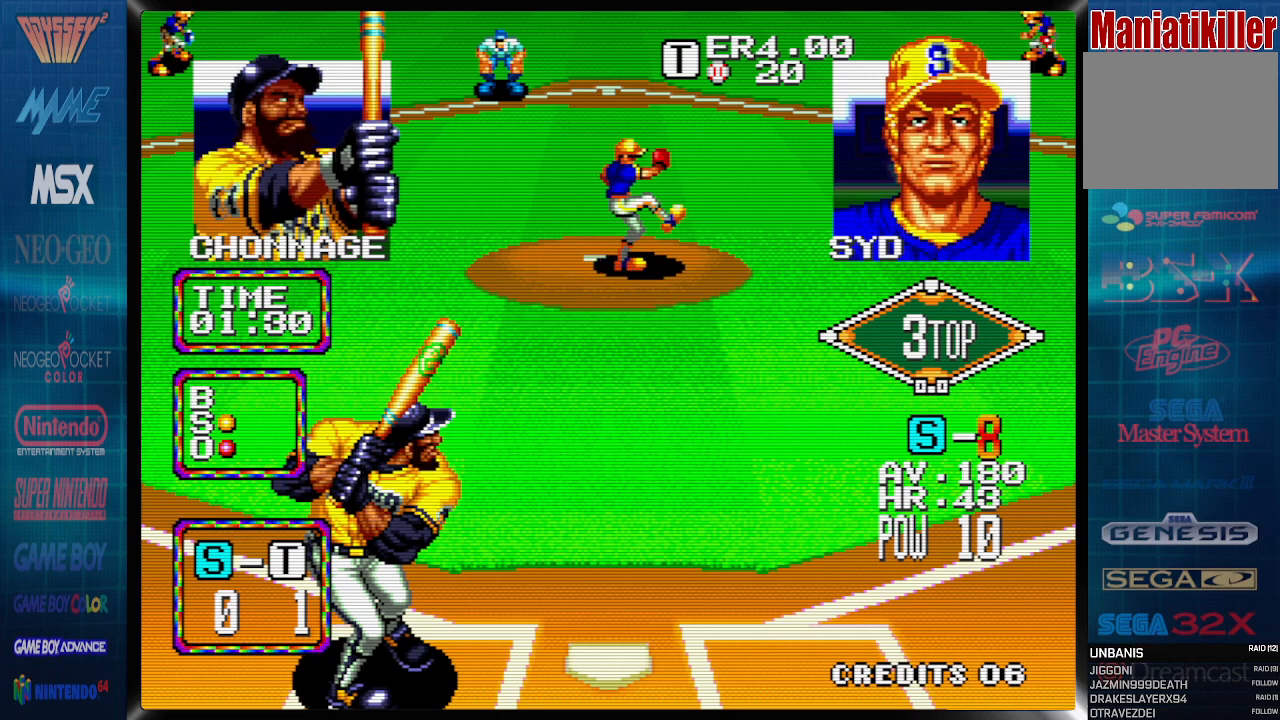
{"buttons": [], "events": []}
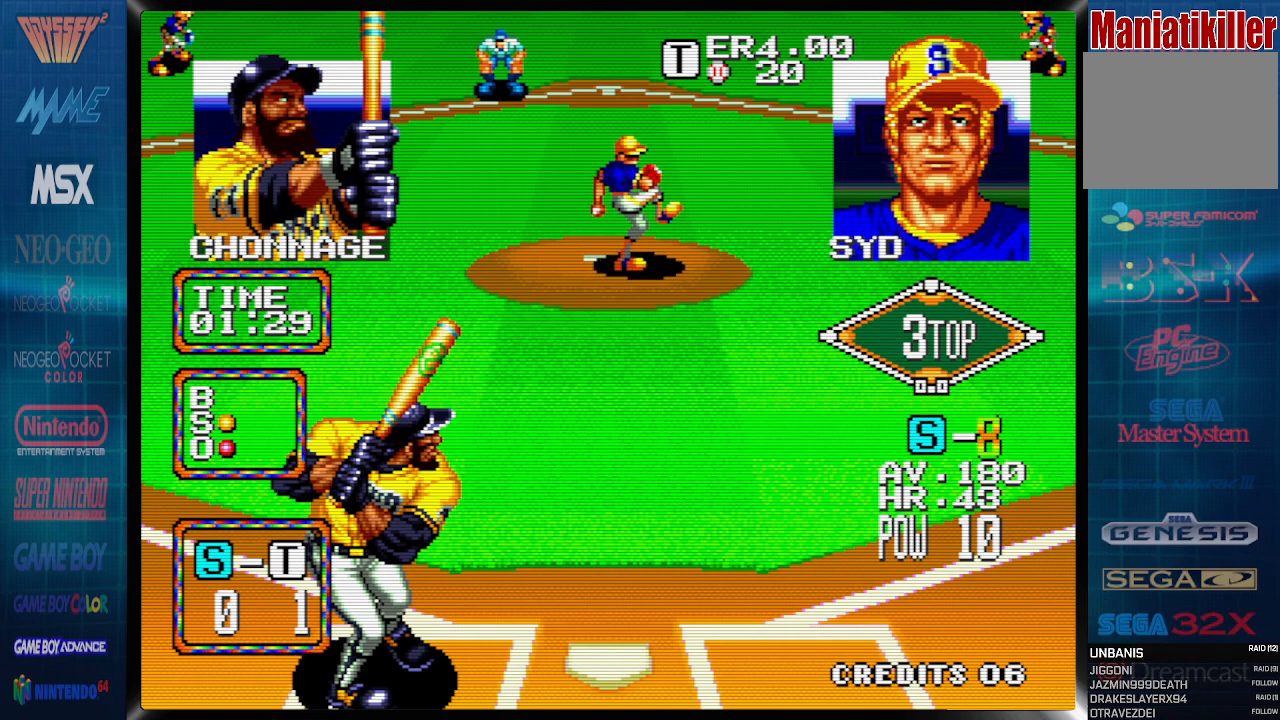
{"buttons": [], "events": []}
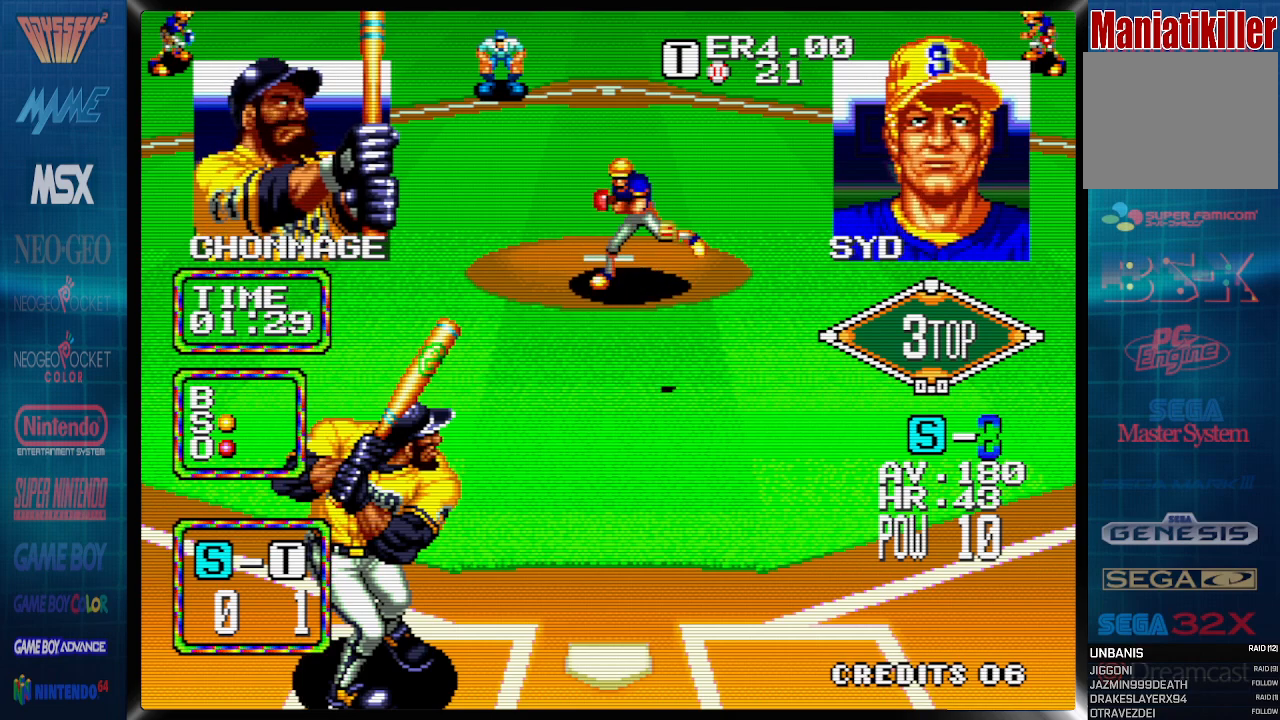
{"buttons": ["CROSS", "DPAD_RIGHT"], "events": [[83, "DPAD_RIGHT", "down"], [333, "CROSS", "down"]]}
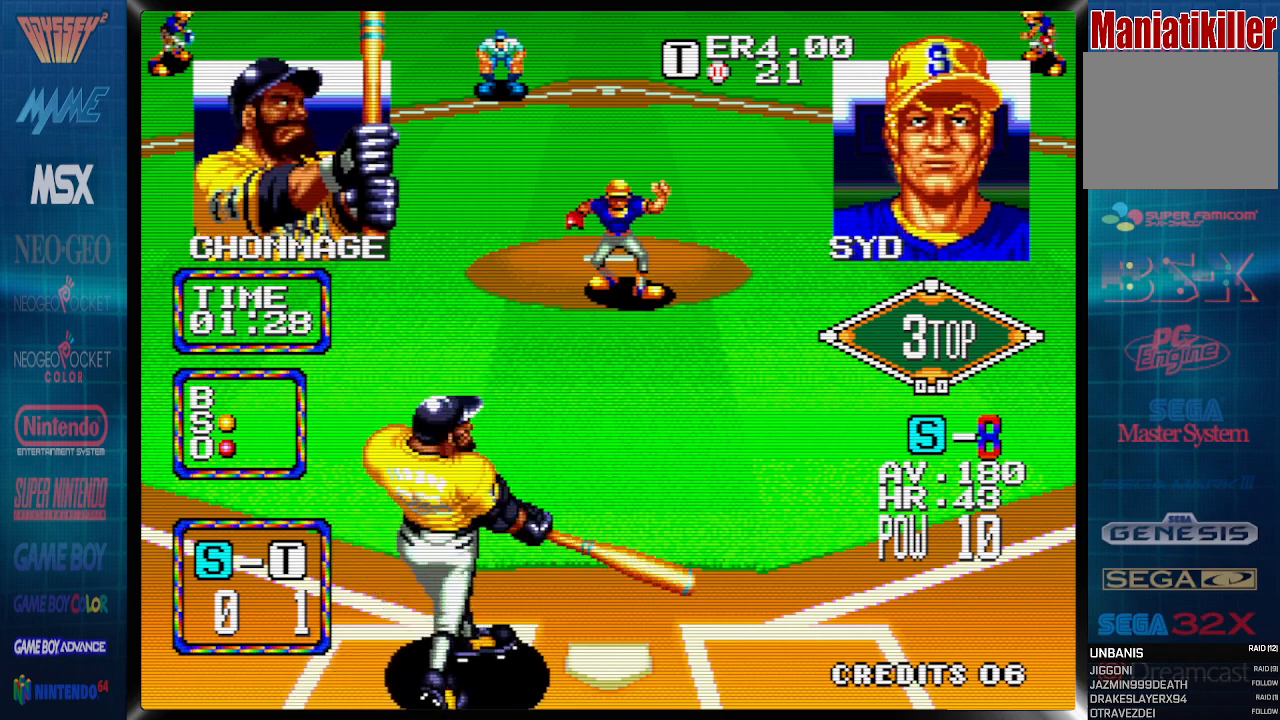
{"buttons": ["CROSS"], "events": [[150, "DPAD_RIGHT", "up"]]}
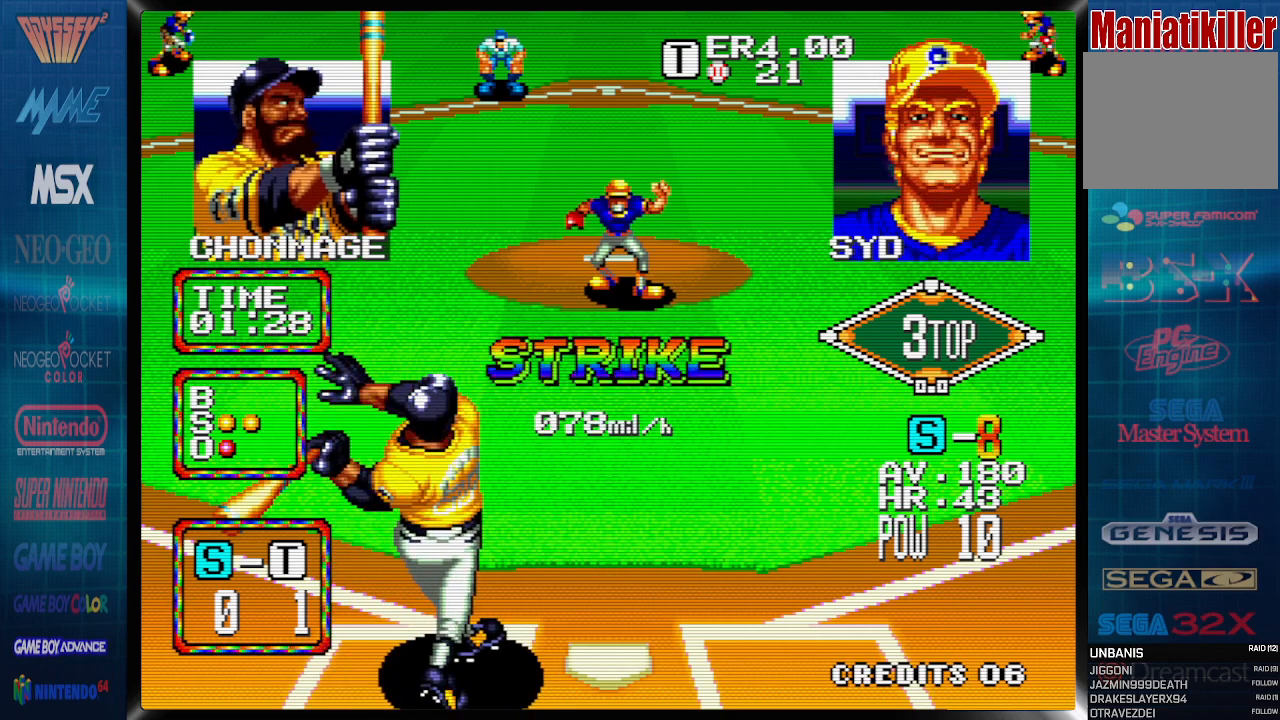
{"buttons": [], "events": [[317, "CROSS", "up"]]}
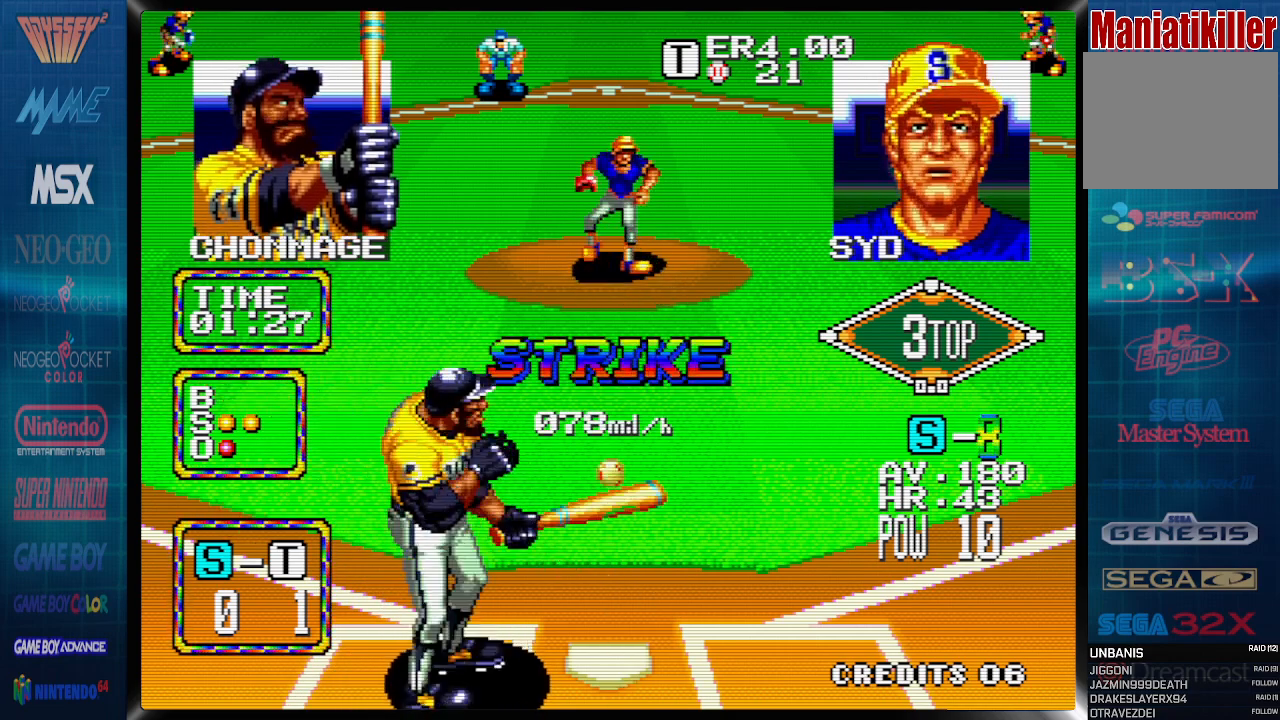
{"buttons": [], "events": []}
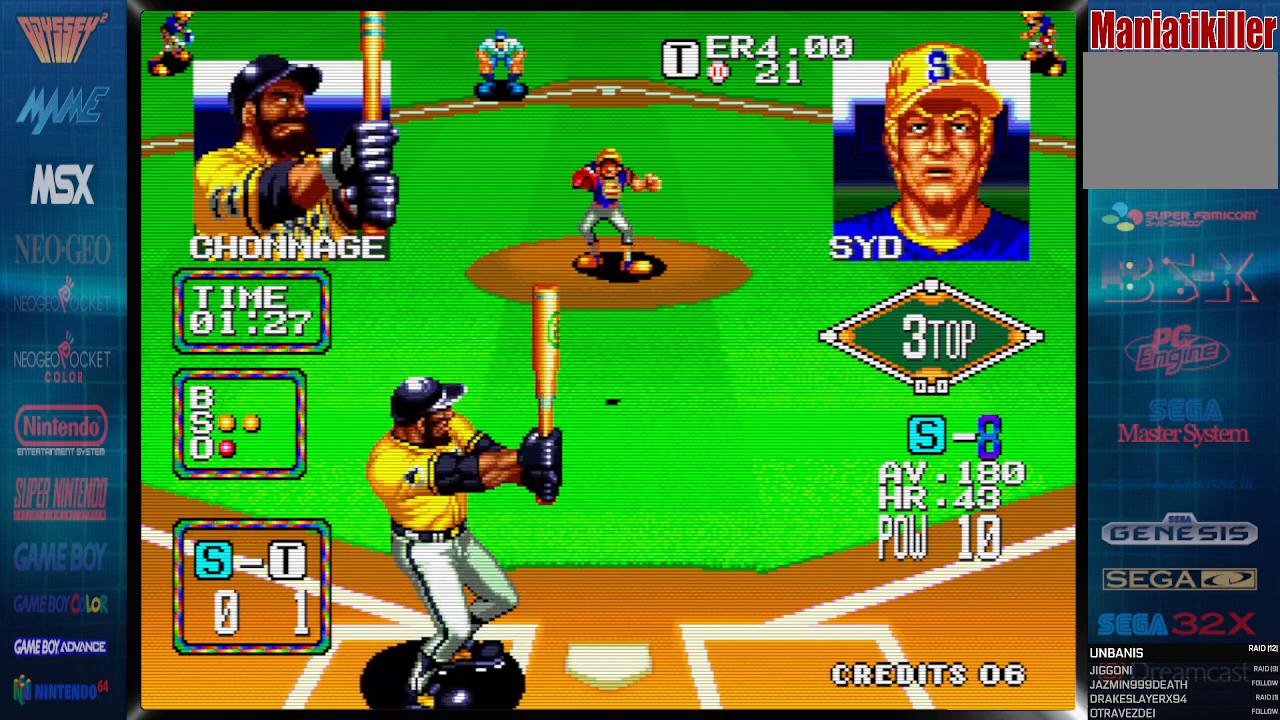
{"buttons": ["DPAD_LEFT"], "events": [[450, "DPAD_LEFT", "down"]]}
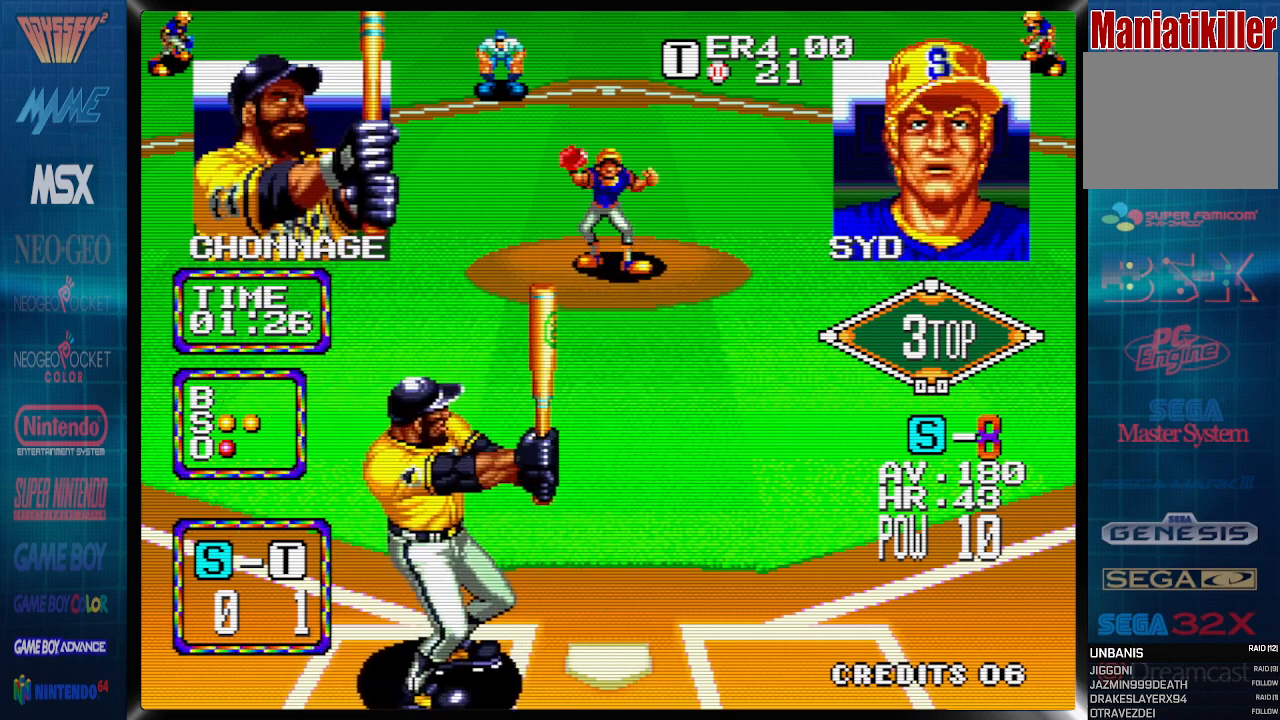
{"buttons": ["DPAD_RIGHT"], "events": [[400, "DPAD_LEFT", "up"], [400, "DPAD_RIGHT", "down"]]}
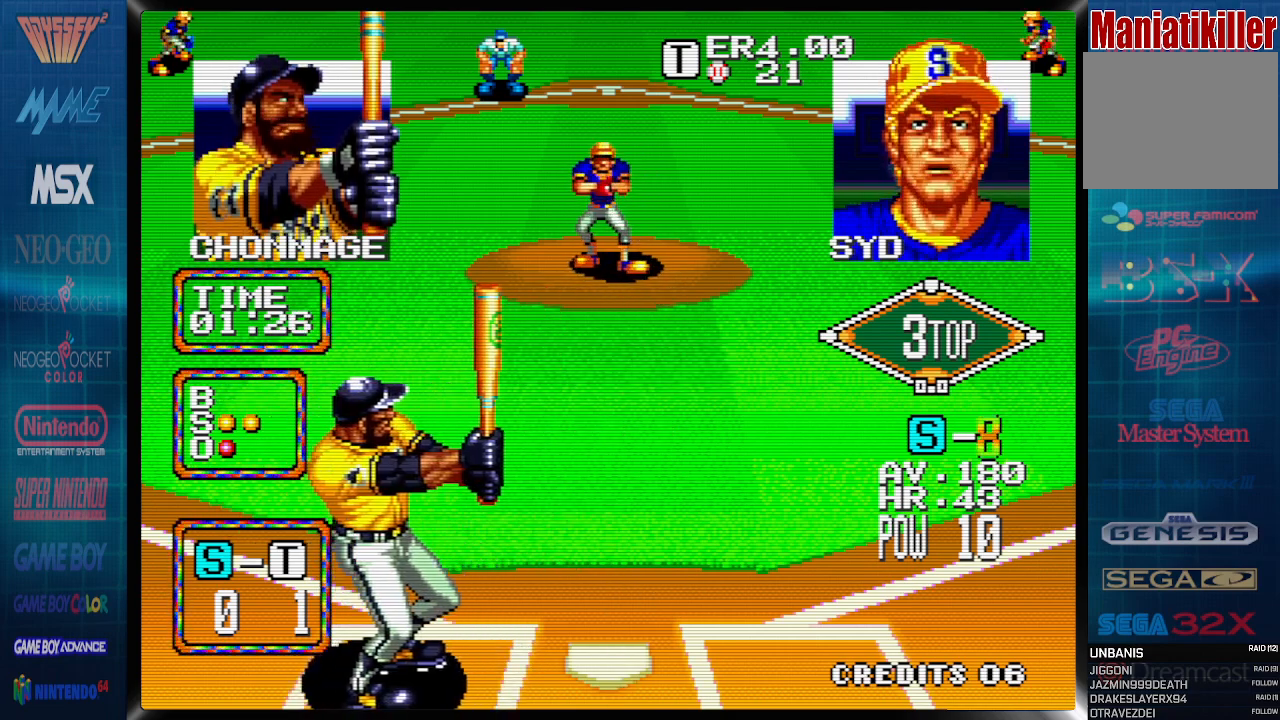
{"buttons": ["DPAD_RIGHT"], "events": [[17, "DPAD_LEFT", "down"], [17, "DPAD_RIGHT", "up"], [467, "DPAD_LEFT", "up"], [467, "DPAD_RIGHT", "down"]]}
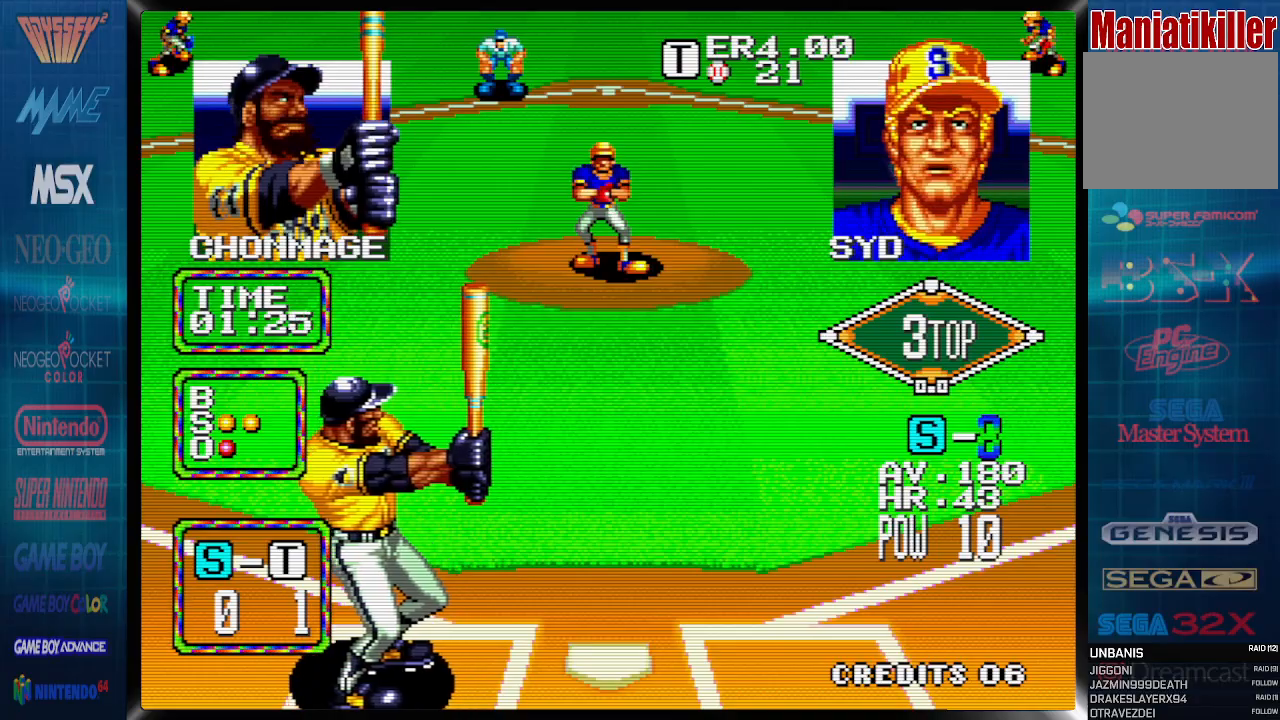
{"buttons": []}
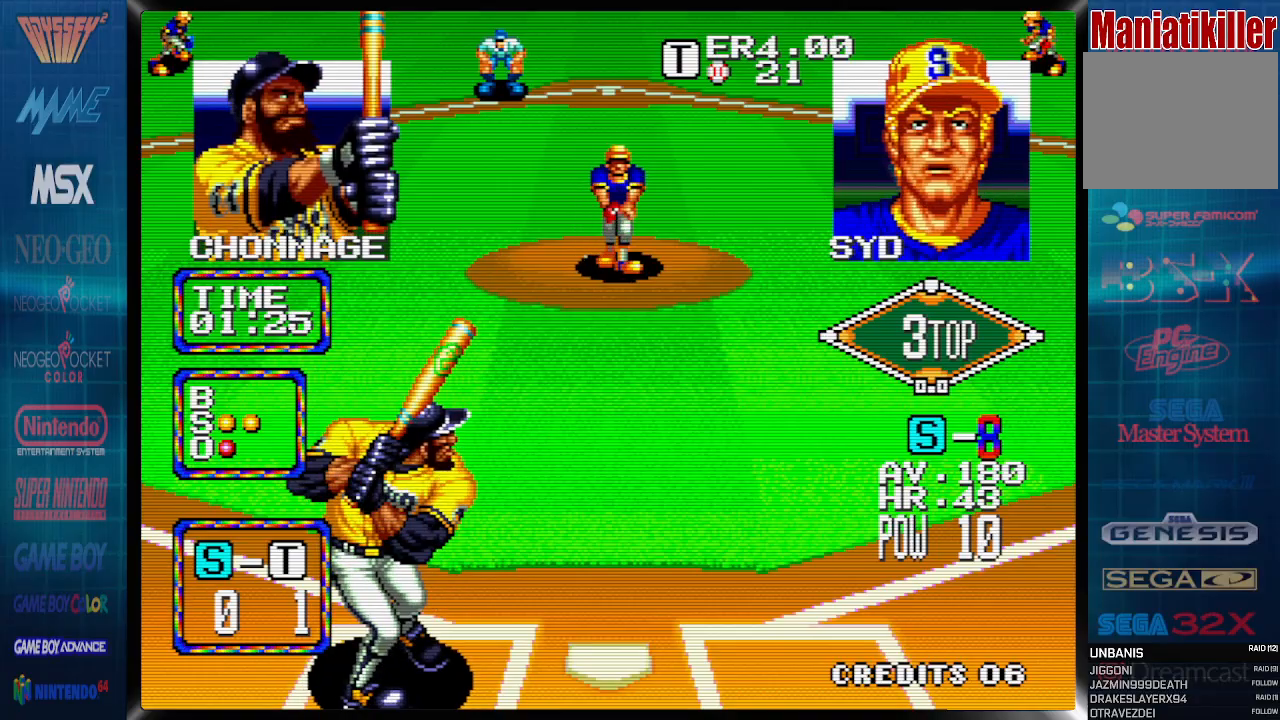
{"buttons": [], "events": []}
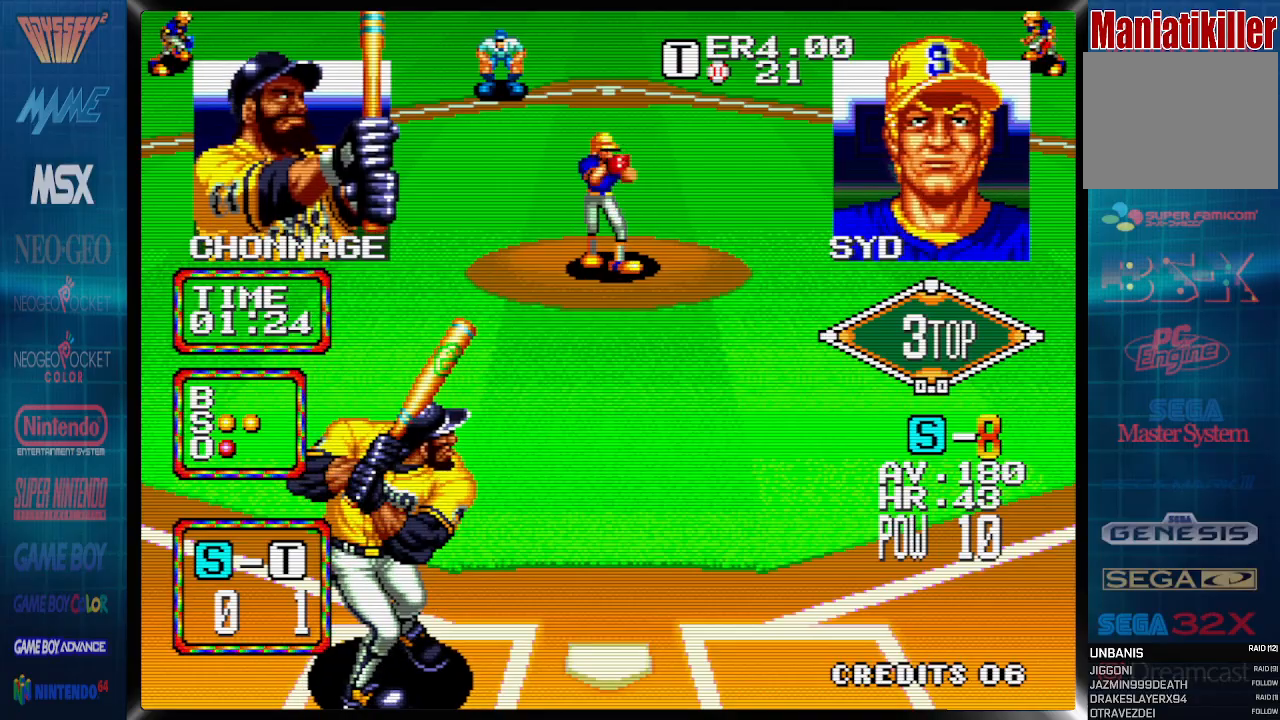
{"buttons": [], "events": []}
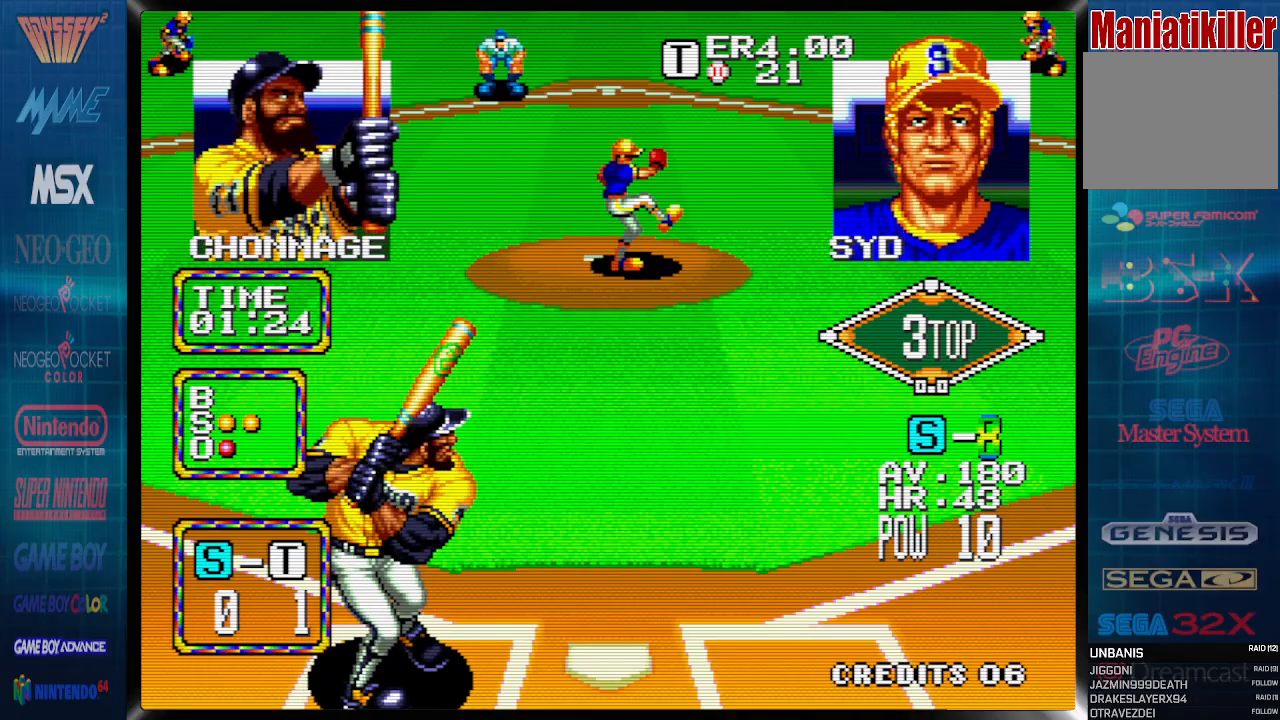
{"buttons": [], "events": []}
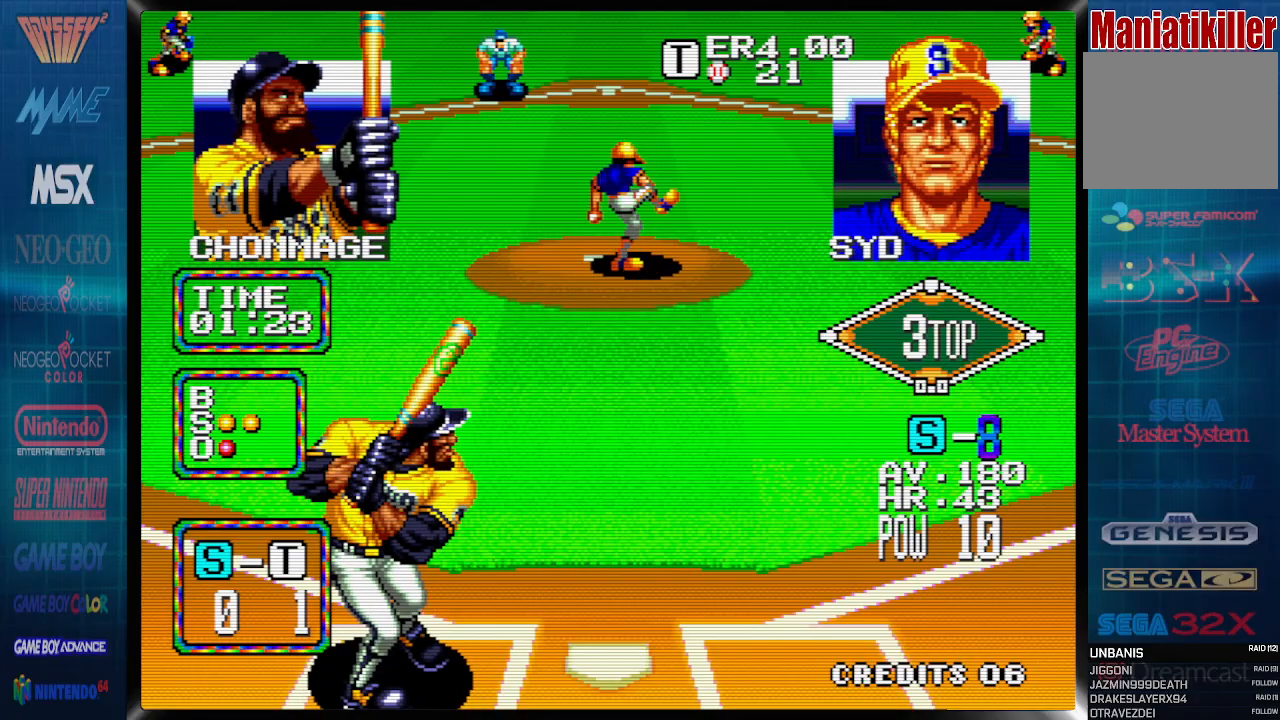
{"buttons": [], "events": []}
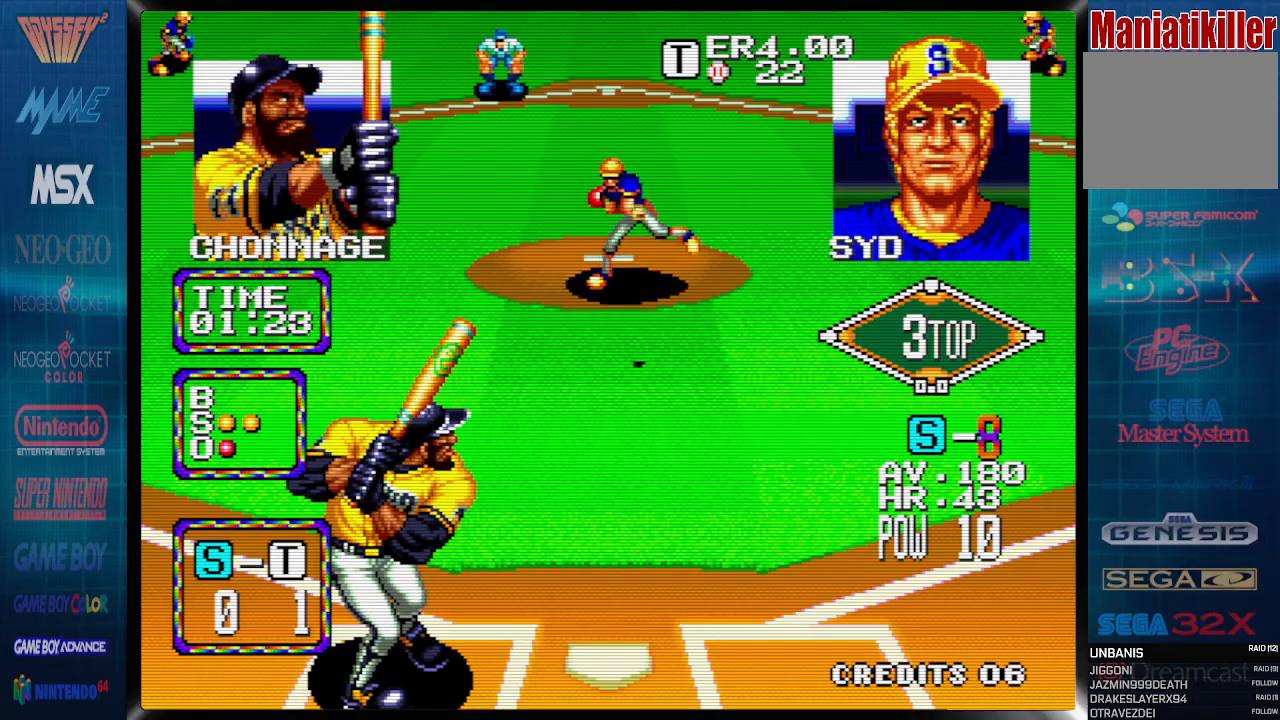
{"buttons": ["CROSS"], "events": [[83, "DPAD_RIGHT", "down"], [233, "DPAD_RIGHT", "up"], [300, "CROSS", "down"]]}
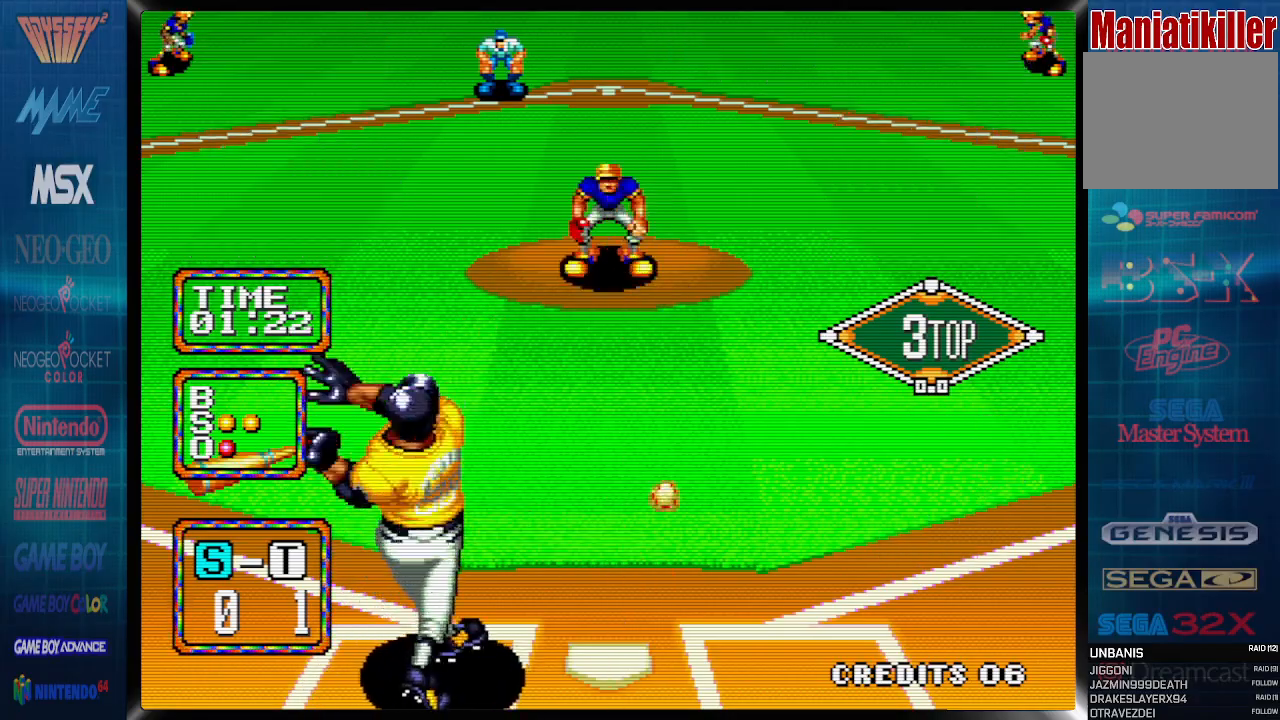
{"buttons": ["CROSS", "CIRCLE", "DPAD_UP", "DPAD_RIGHT"], "events": [[433, "DPAD_RIGHT", "down"], [433, "DPAD_UP", "down"], [450, "CIRCLE", "down"]]}